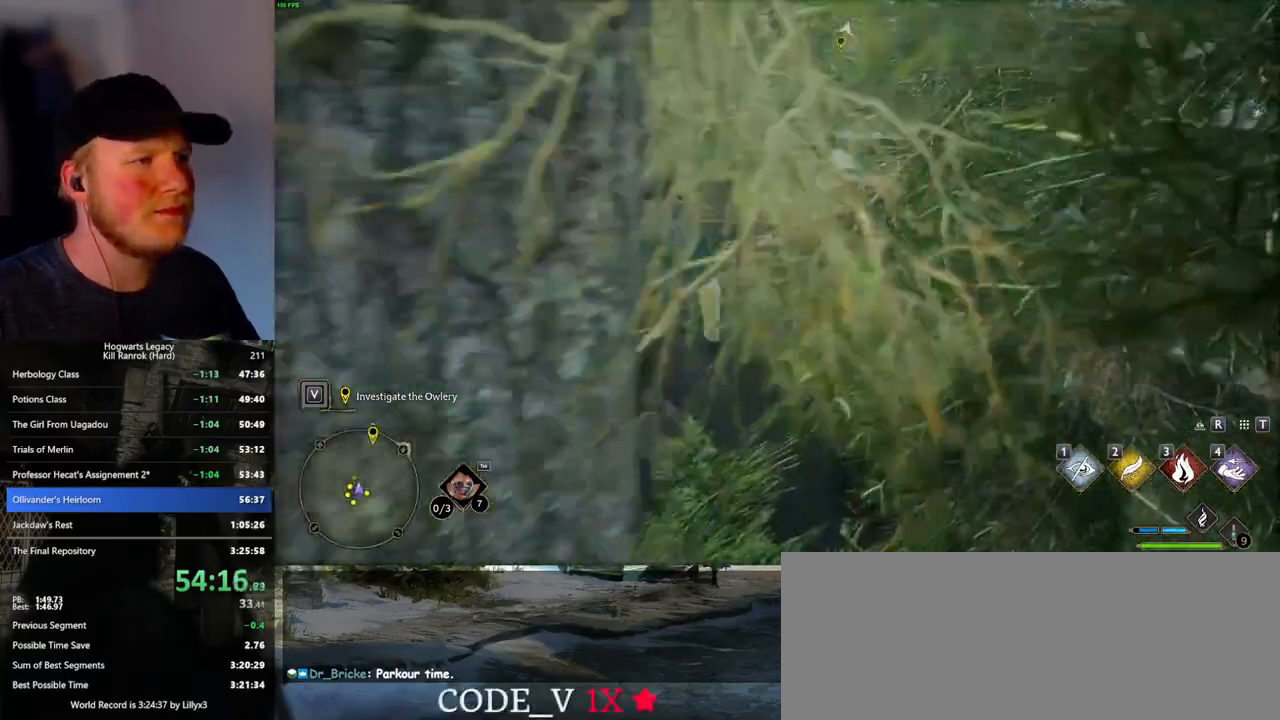
Gameplay with keyboard and mouse; each line is a JSON object with the keys and mouse buttons held at the frame after it. "events" lists presses ("down") and releases ("up") of ".", "/", "0", "1", "2", "3", "4", "5", "6", "7", "8", "9", "a", "alt_l", "alt_r", "b", "backslash", "backspace", "c", "caps_lock", "comma", "ctrl_l", "ctrl_r", "d", "e", "equals", "escape", "f", "f1", "f10", "f11", "f12", "f2", "f3", "f4", "f5", "f6", "f7", "f8", "f9", "g", "h", "i", "j", "k", "l", "lbracket", "m", "minus", "n", "o", "p", "q", "quote", "r", "rbracket", "return", "s", "semicolon", "shift_l", "shift_r", "space", "super_l", "super_r", "t", "tab", "tilde", "u", "v", "w", "x", "y", "z", "mouse_left", "mouse_right", "mouse_mb4" and "mouse_mb5" between this image and that frame as [ms after this image, input, new state], when the widget could be followed in between; "mouse_wheel" appears only as held states. "mouse_left", "mouse_wheel", "mouse_right", "mouse_mb4", "mouse_mb5" = the "left", "wheel", "right", "mb4", "mb5" buttons of the "mouse" list. No other keys are recorded. "wheel" means that the mouse wheel is clicked or scrolled. Mouse movement is not recorded.
{"keys": ["w"], "mouse": [], "events": []}
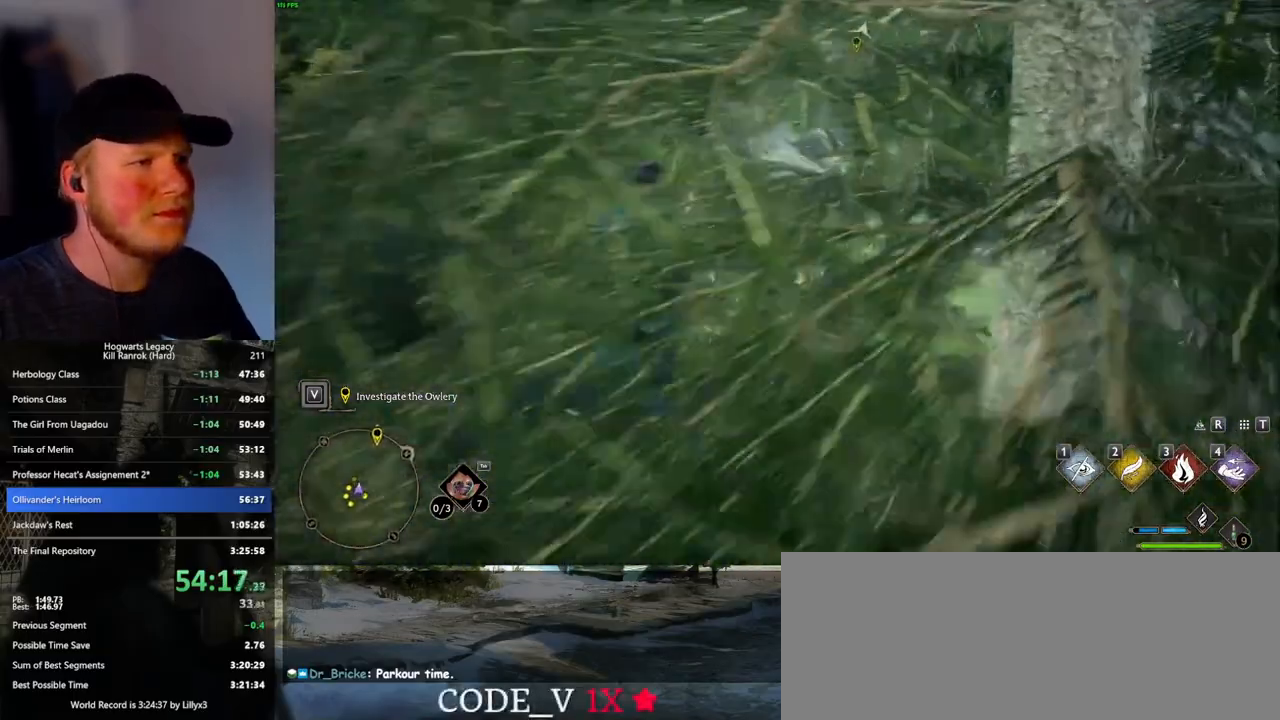
{"keys": ["w"], "mouse": [], "events": []}
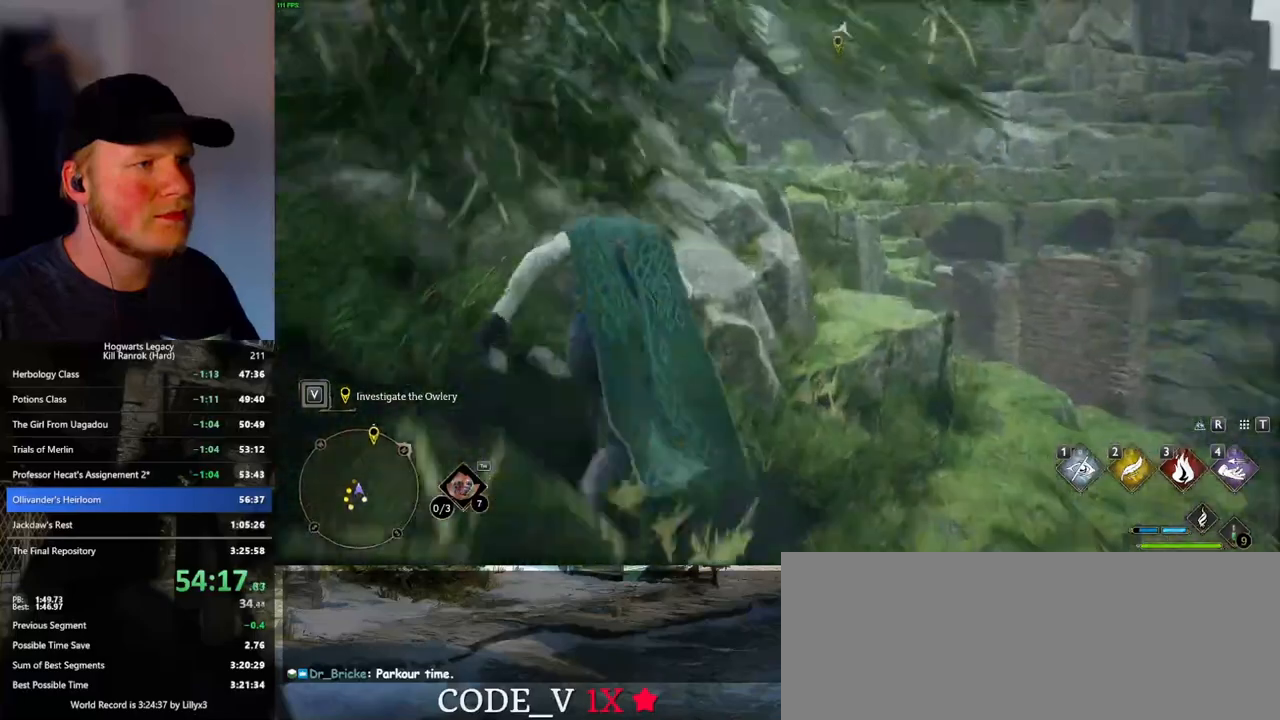
{"keys": ["d", "w"], "mouse": [], "events": [[133, "d", "down"], [350, "d", "up"], [500, "d", "down"]]}
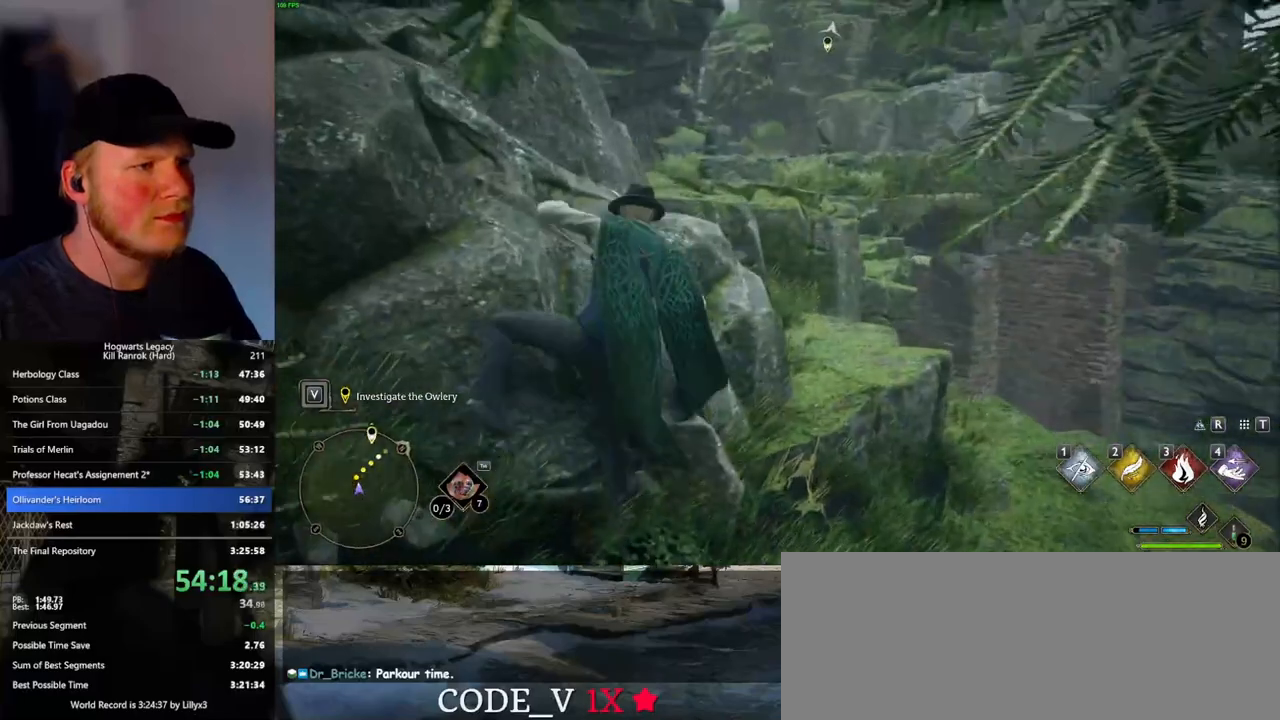
{"keys": ["w"], "mouse": [], "events": [[33, "d", "up"]]}
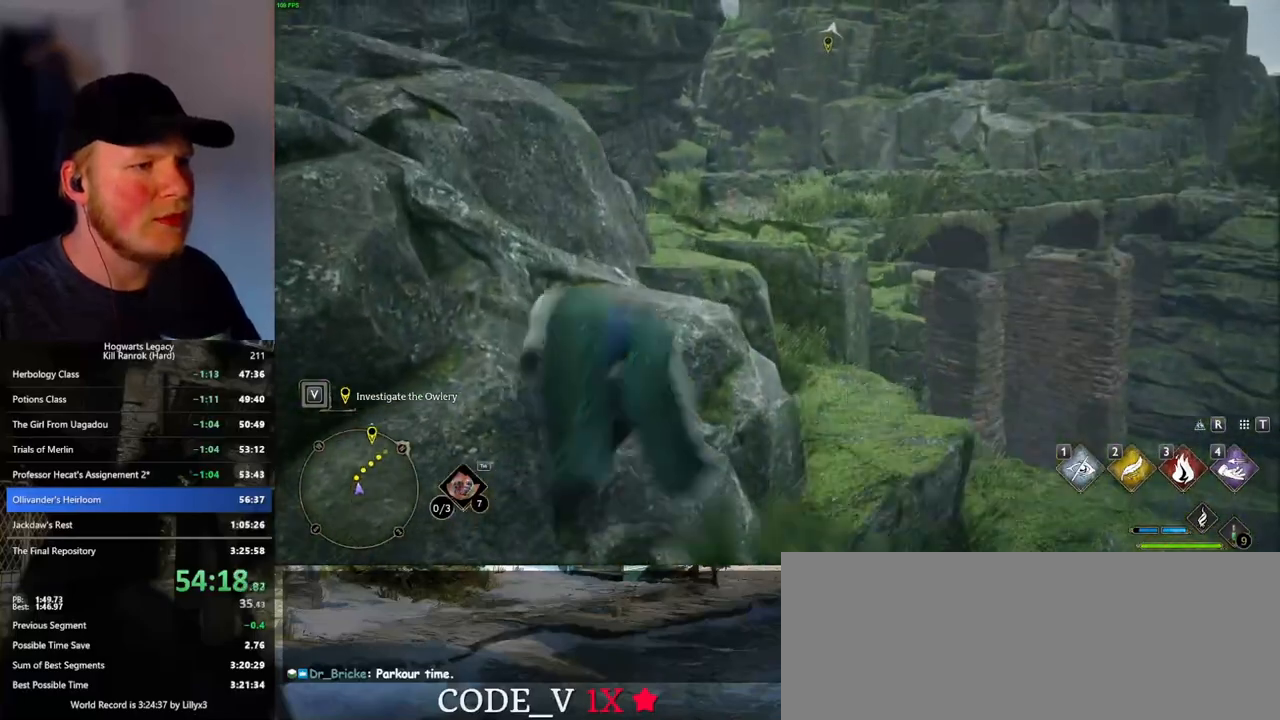
{"keys": ["w"], "mouse": [], "events": [[166, "mouse_mb5", "down"], [500, "mouse_mb5", "up"]]}
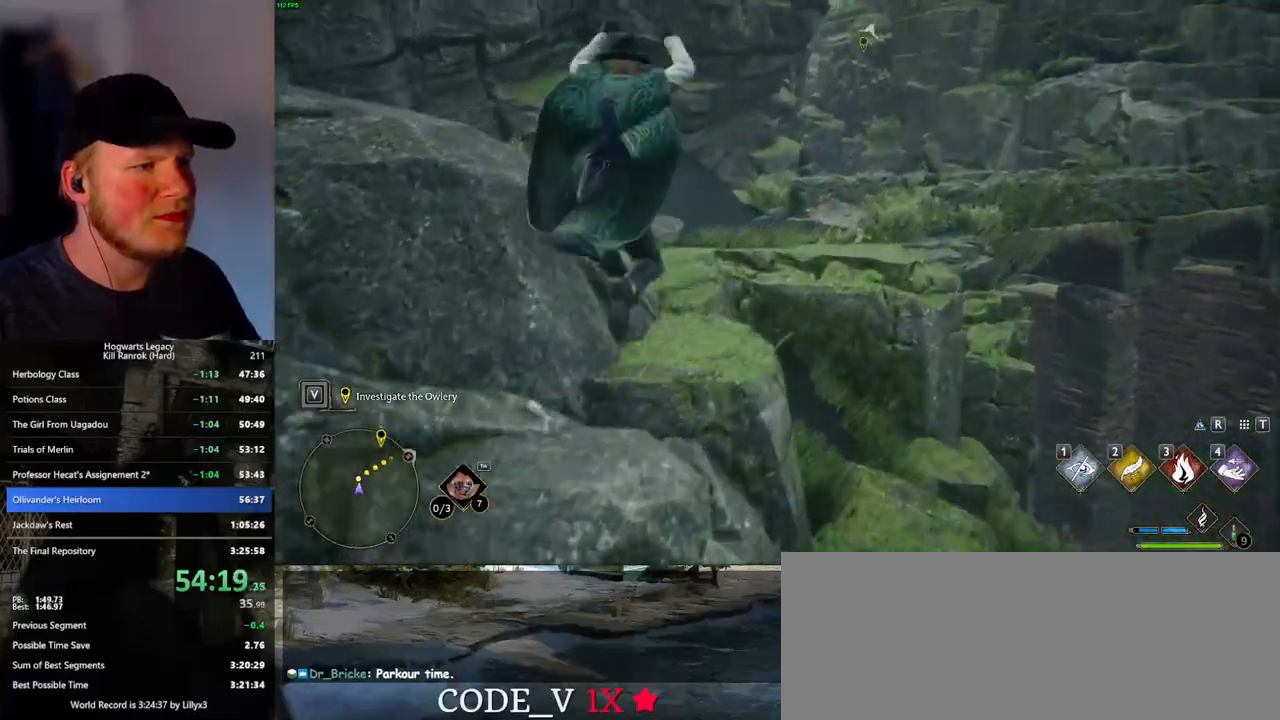
{"keys": ["w"], "mouse": ["mb5"], "events": [[83, "a", "down"], [116, "a", "up"], [466, "mouse_mb5", "down"]]}
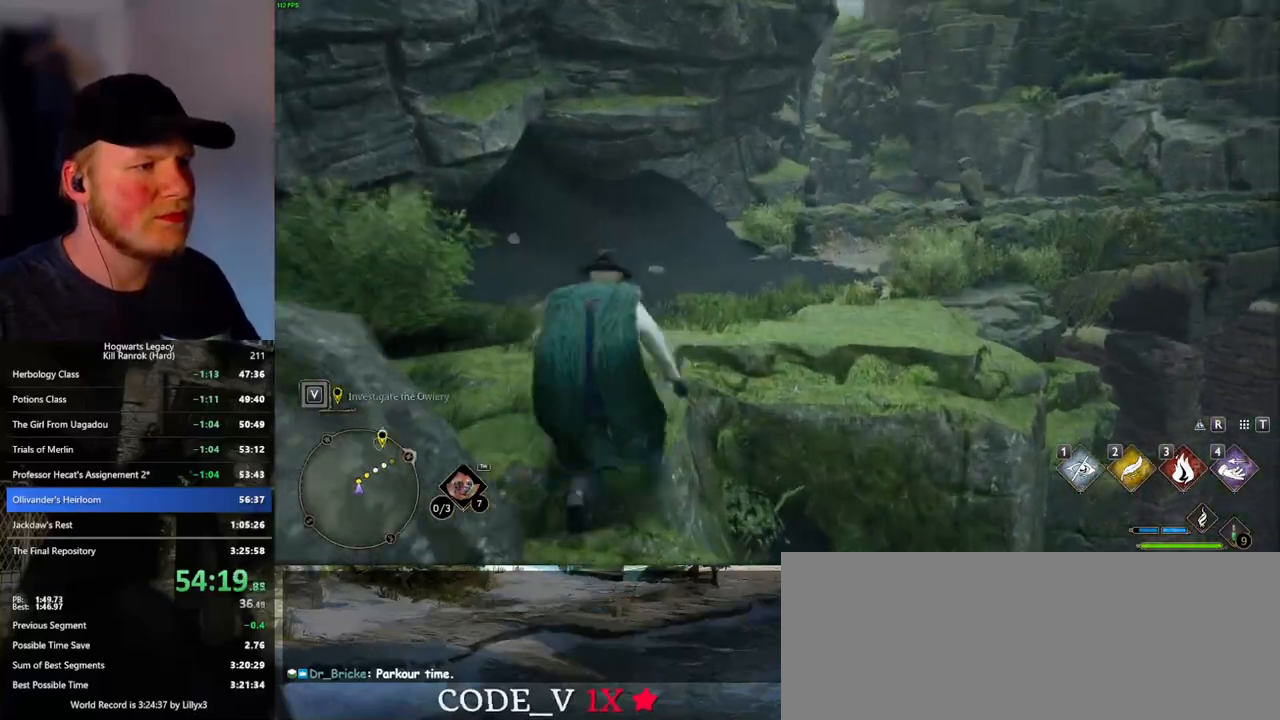
{"keys": ["w"], "mouse": [], "events": [[116, "mouse_mb5", "up"], [216, "d", "down"], [316, "d", "up"]]}
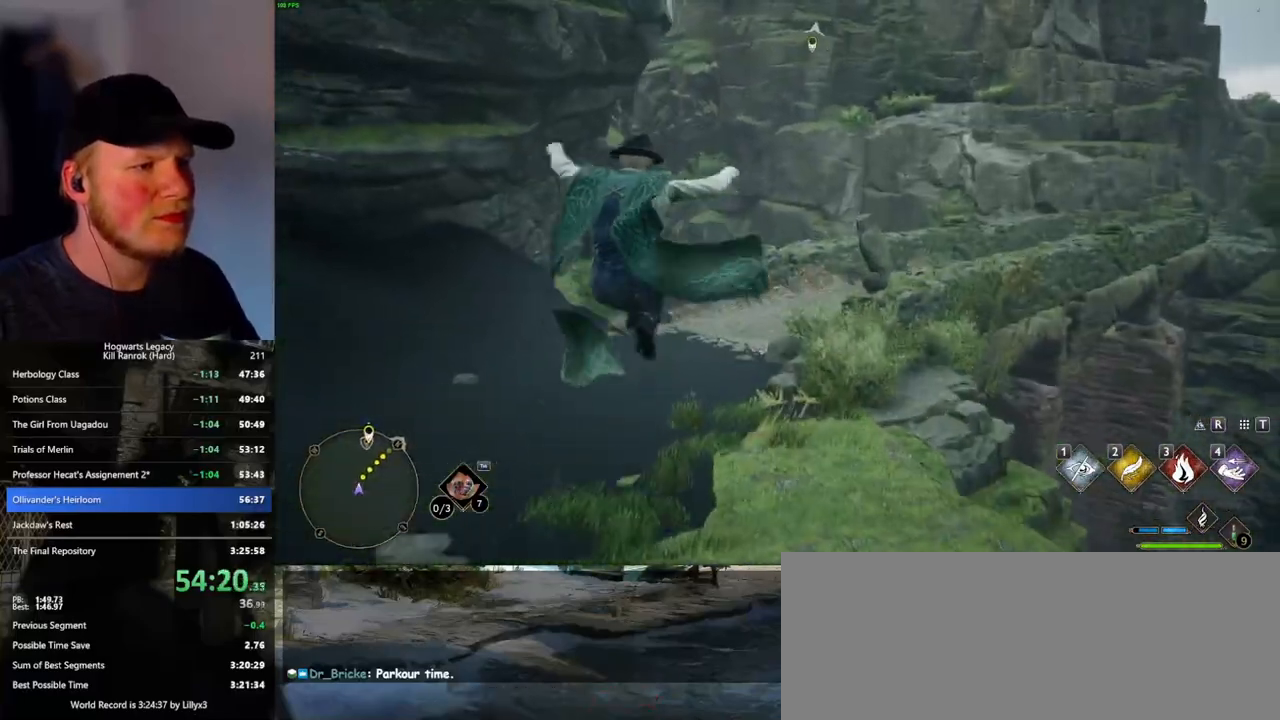
{"keys": ["w"], "mouse": ["mb5"], "events": [[483, "mouse_mb5", "down"]]}
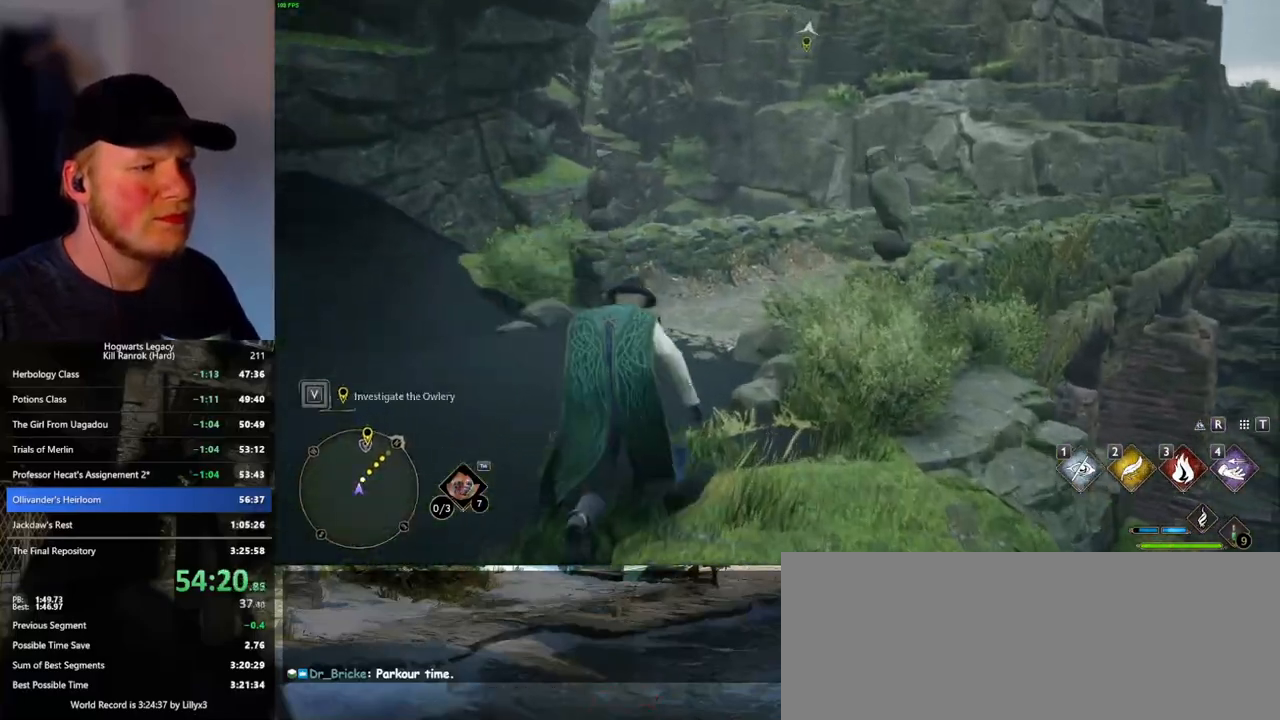
{"keys": ["w"], "mouse": [], "events": [[150, "mouse_mb5", "up"], [266, "d", "down"], [316, "d", "up"]]}
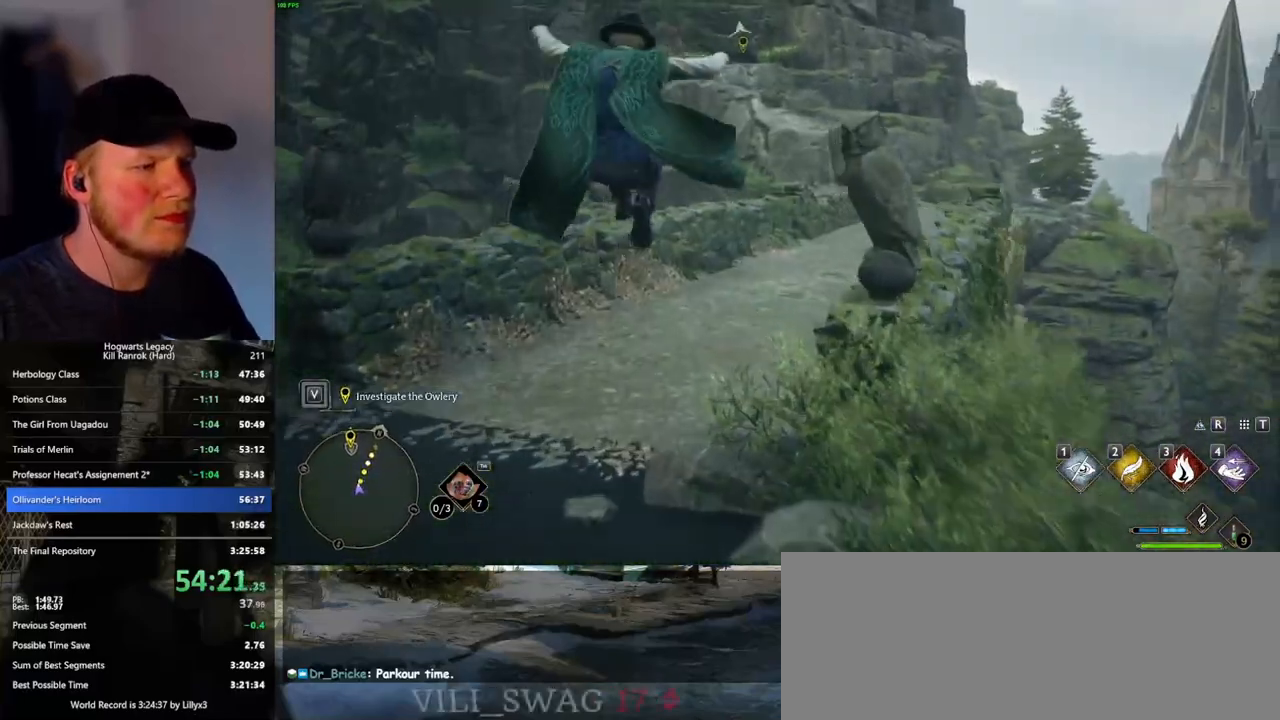
{"keys": ["w"], "mouse": [], "events": []}
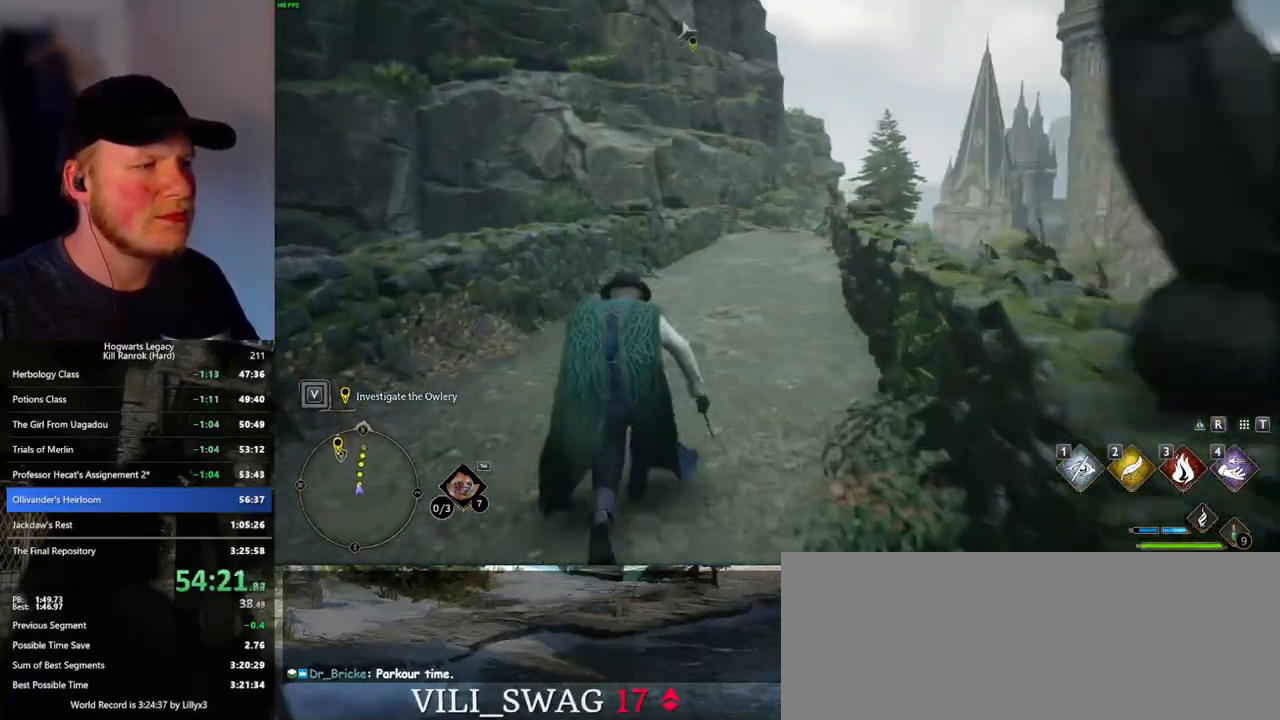
{"keys": ["w"], "mouse": [], "events": []}
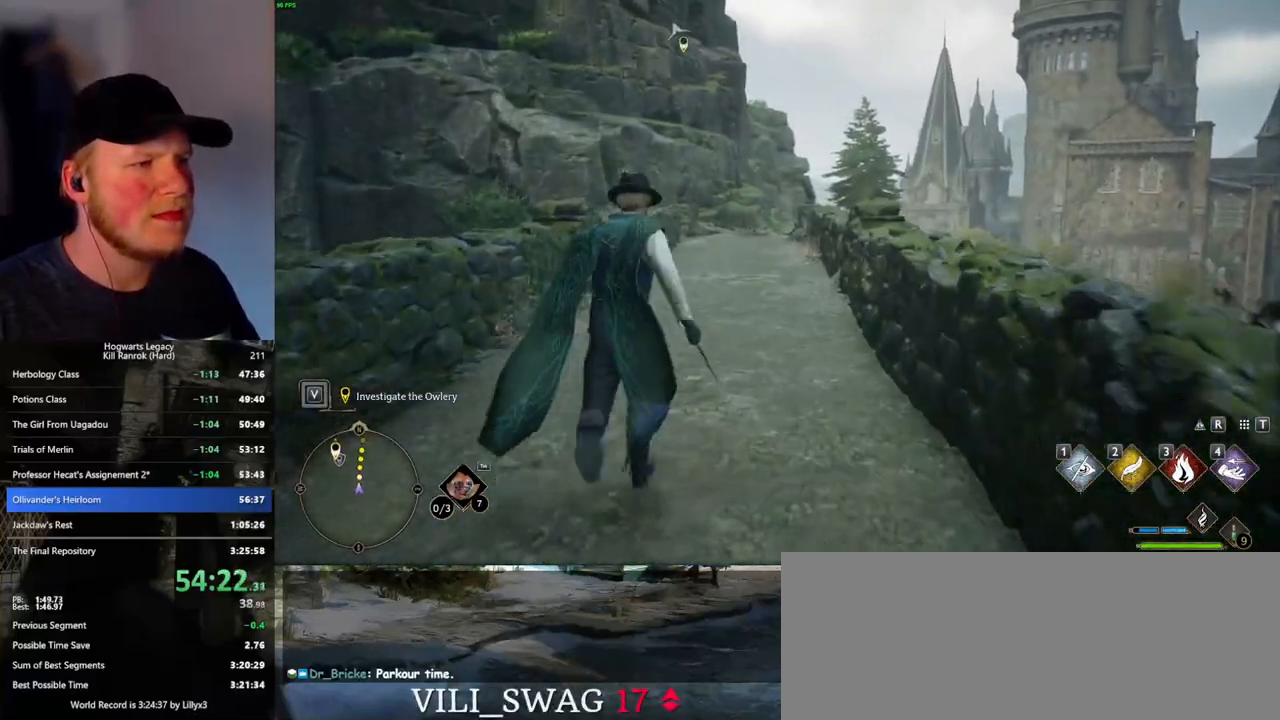
{"keys": ["w"], "mouse": [], "events": []}
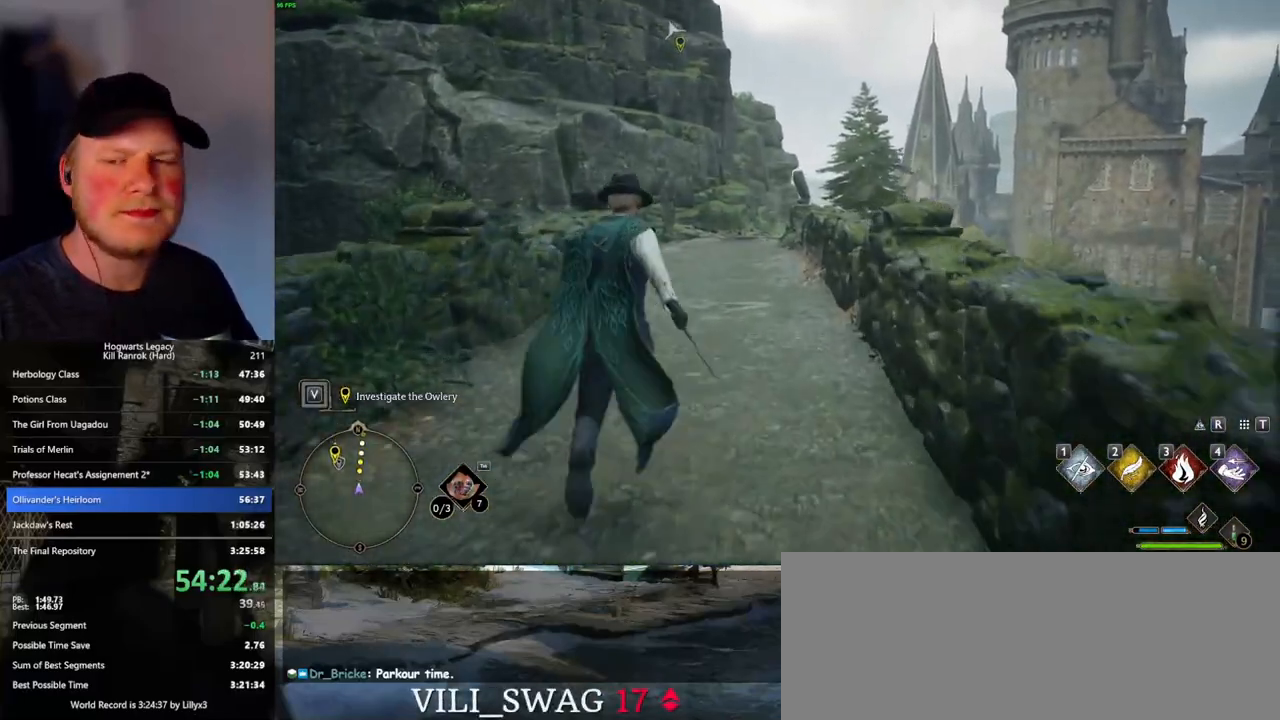
{"keys": ["w"], "mouse": [], "events": []}
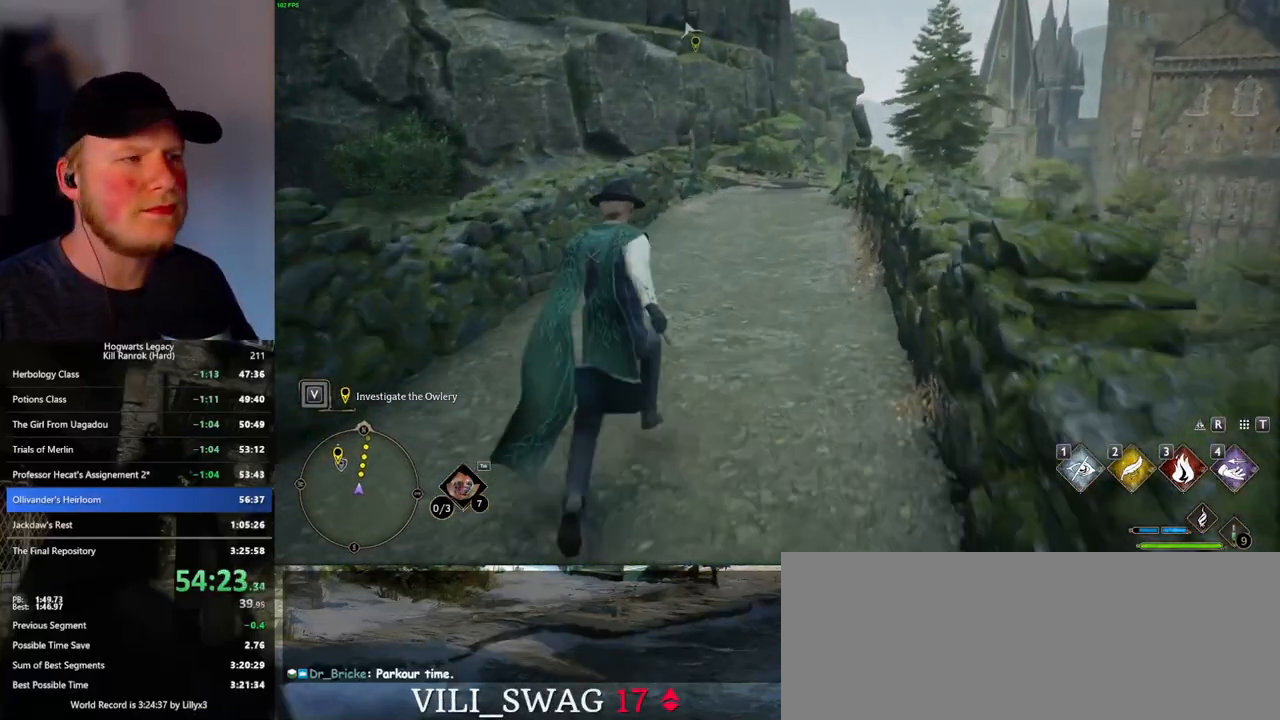
{"keys": ["w"], "mouse": [], "events": []}
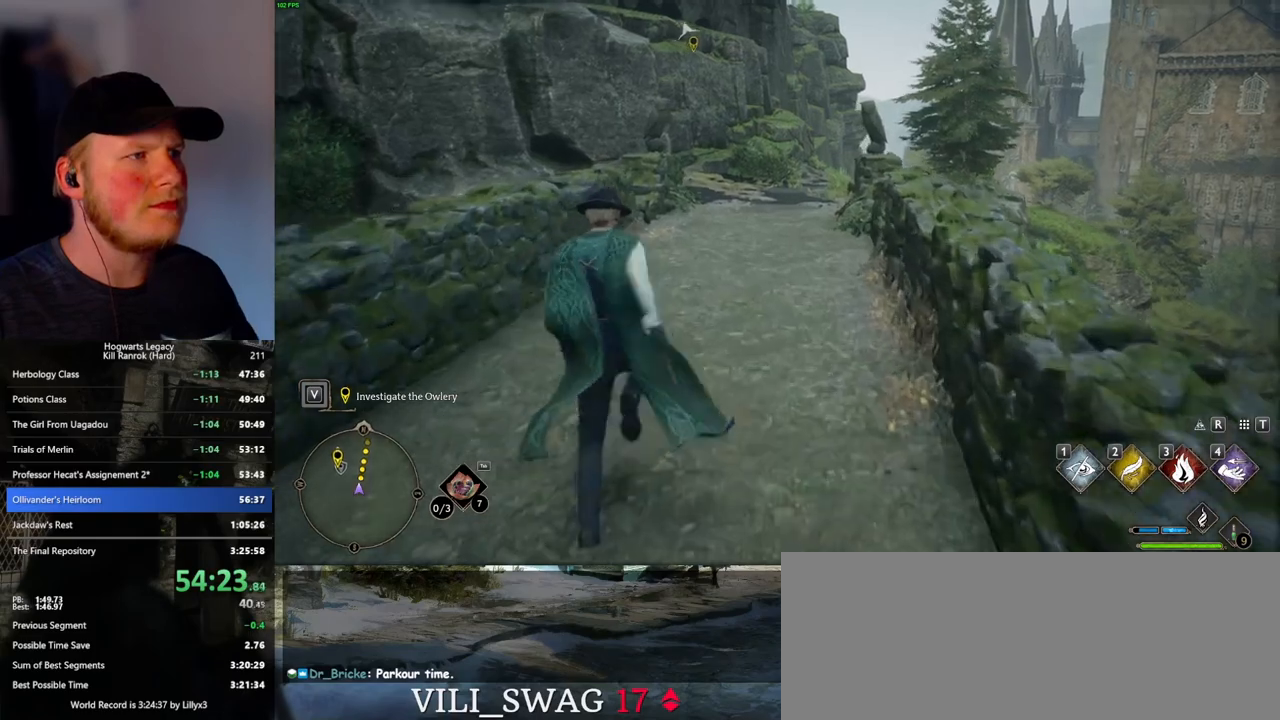
{"keys": ["w"], "mouse": [], "events": []}
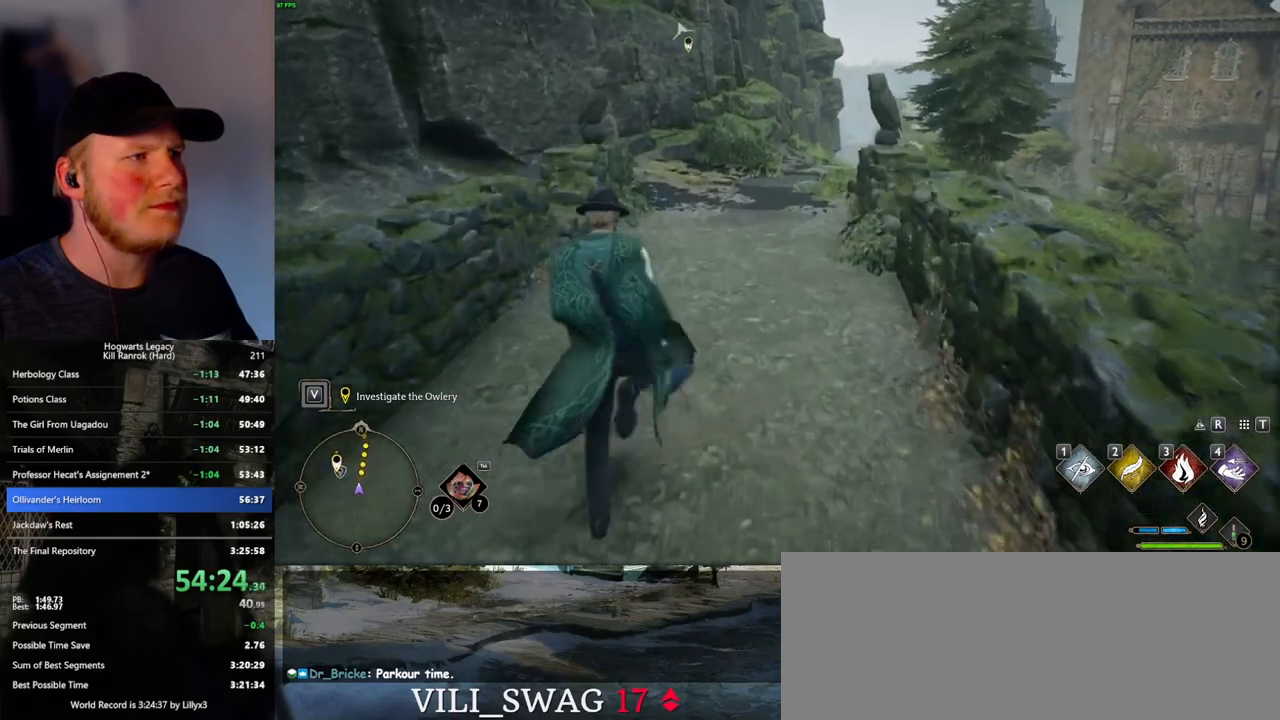
{"keys": ["w"], "mouse": [], "events": []}
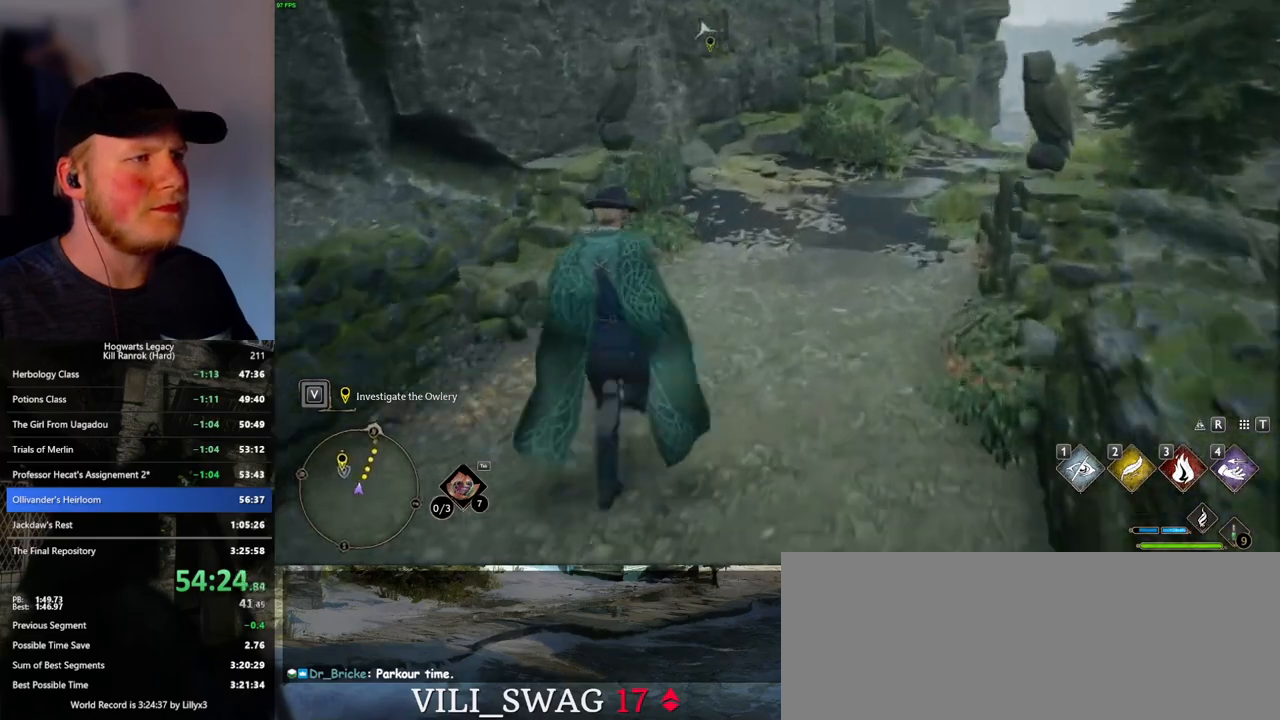
{"keys": ["w"], "mouse": [], "events": []}
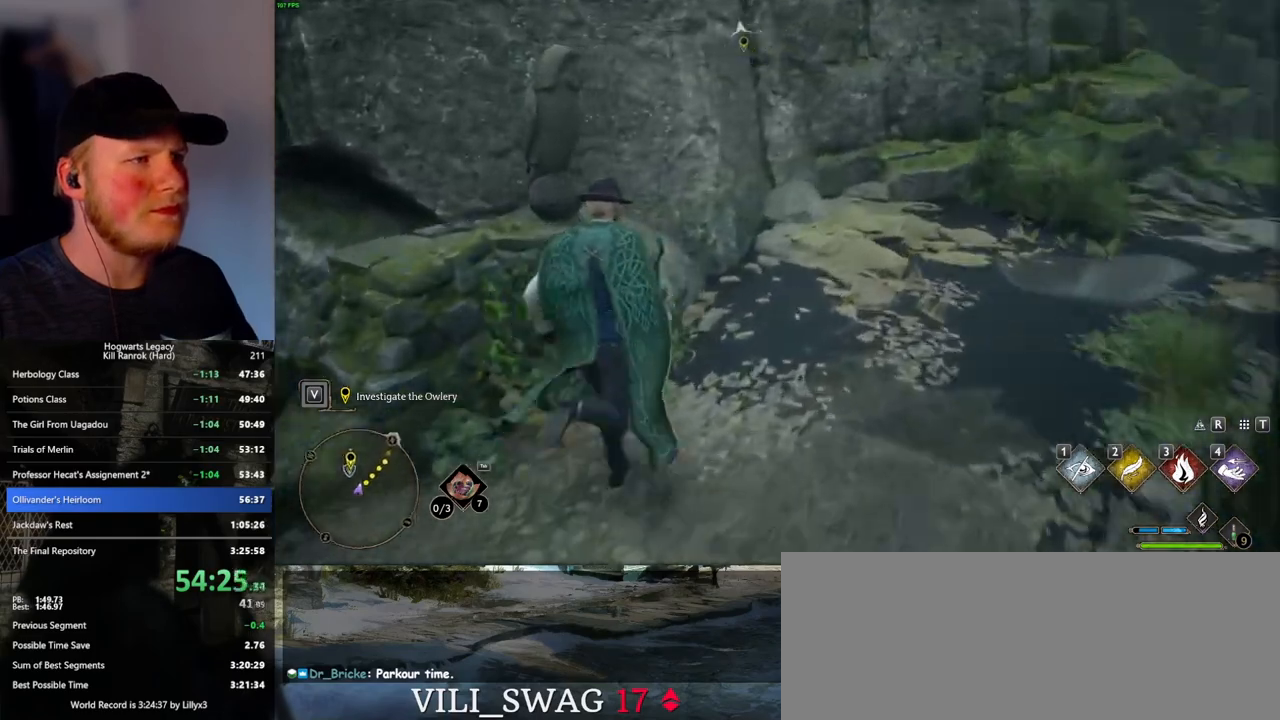
{"keys": ["a", "w"], "mouse": ["mb5"], "events": [[350, "a", "down"], [366, "mouse_mb5", "down"]]}
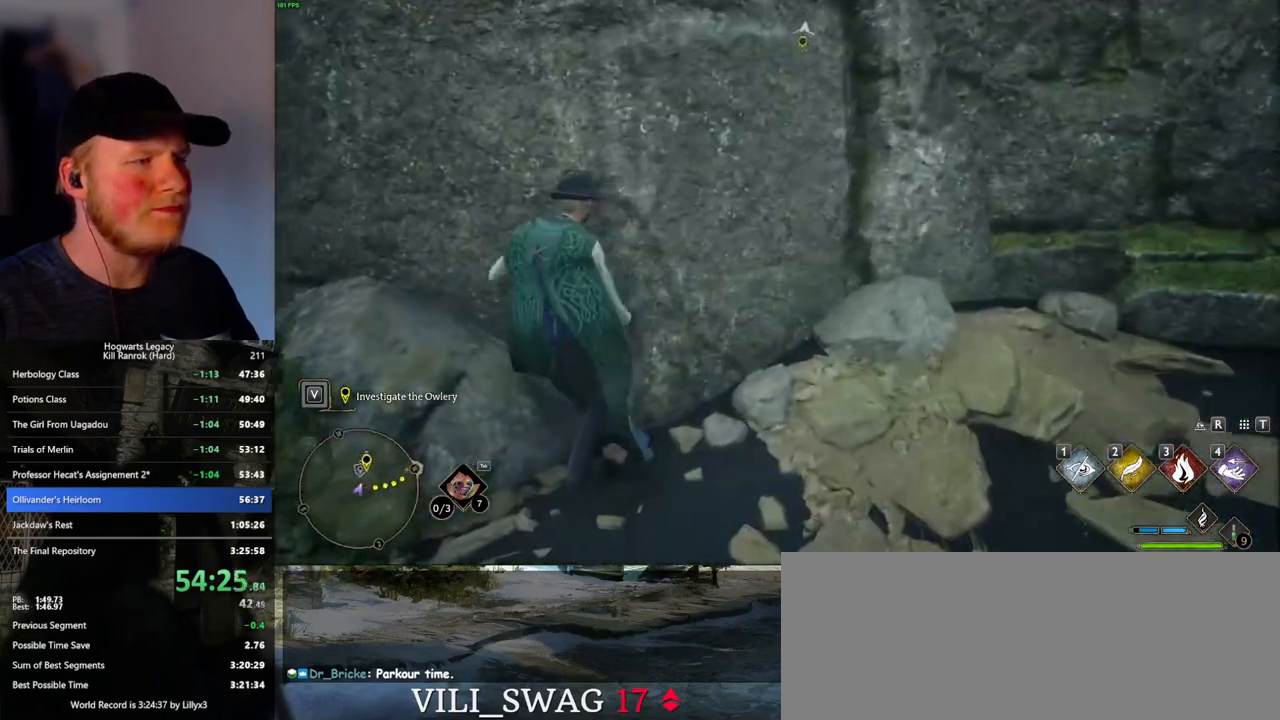
{"keys": ["w"], "mouse": [], "events": [[333, "a", "up"], [433, "mouse_mb5", "up"]]}
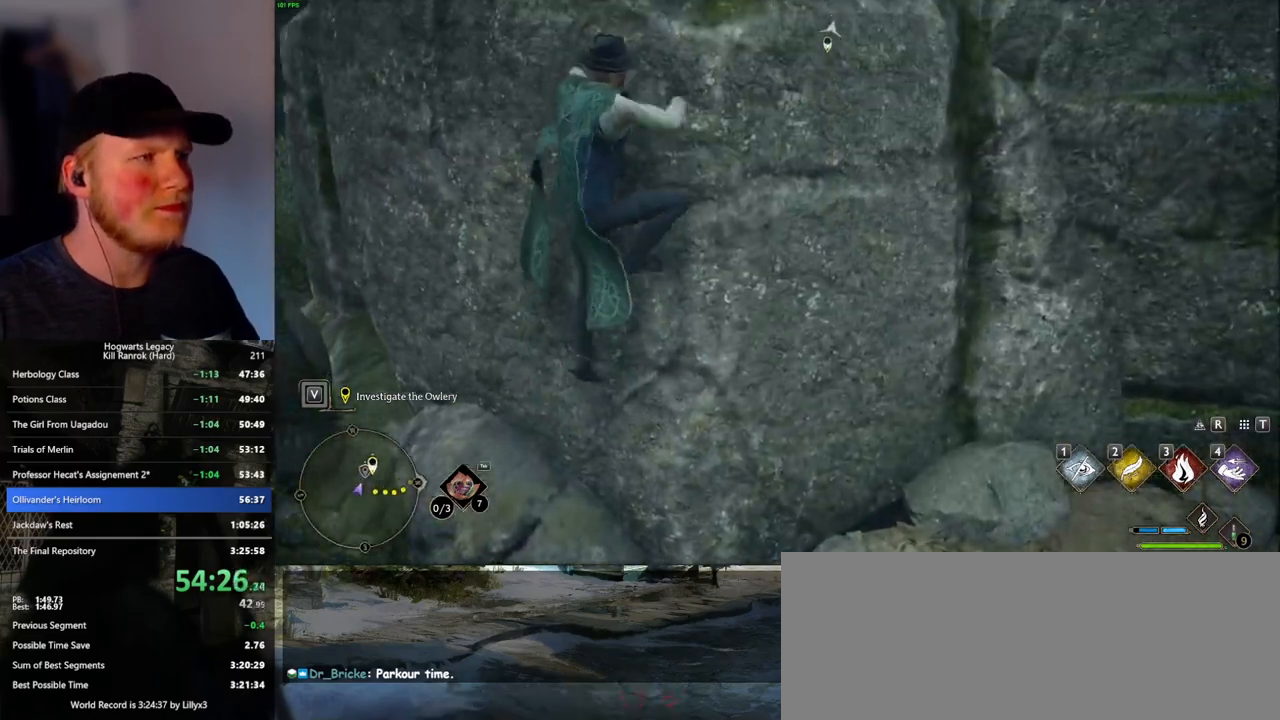
{"keys": ["w"], "mouse": [], "events": []}
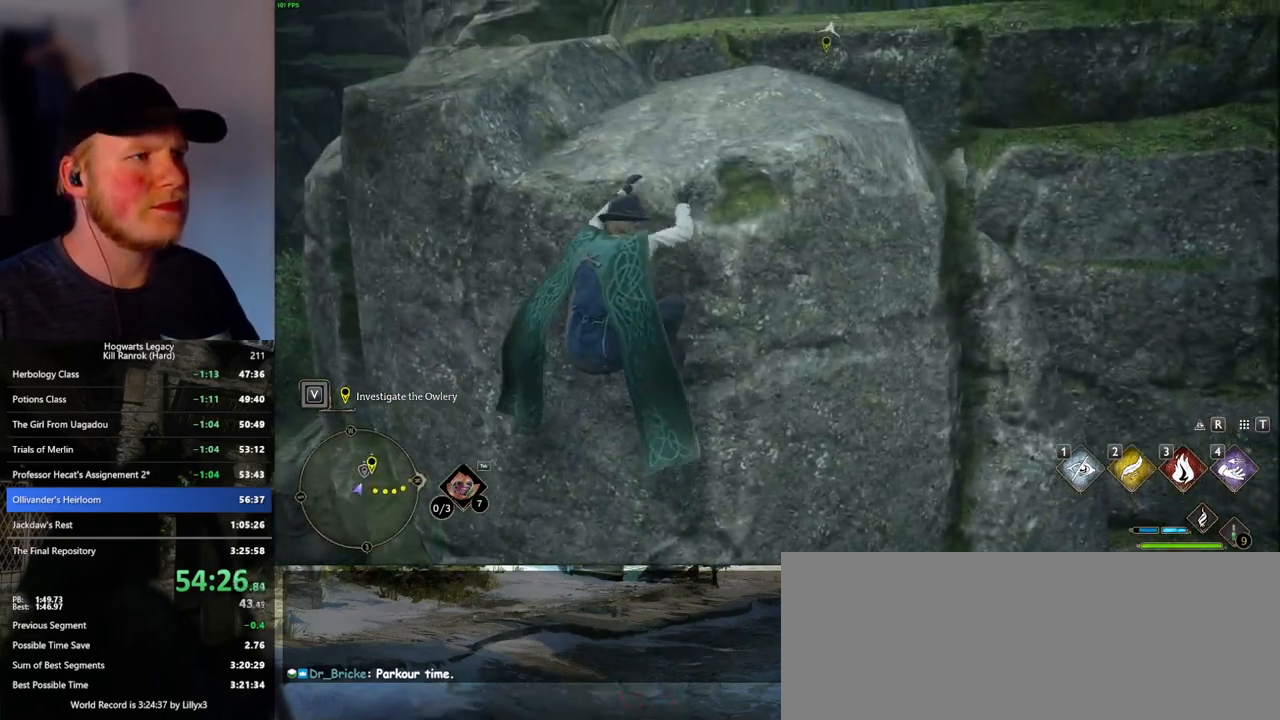
{"keys": ["w"], "mouse": [], "events": []}
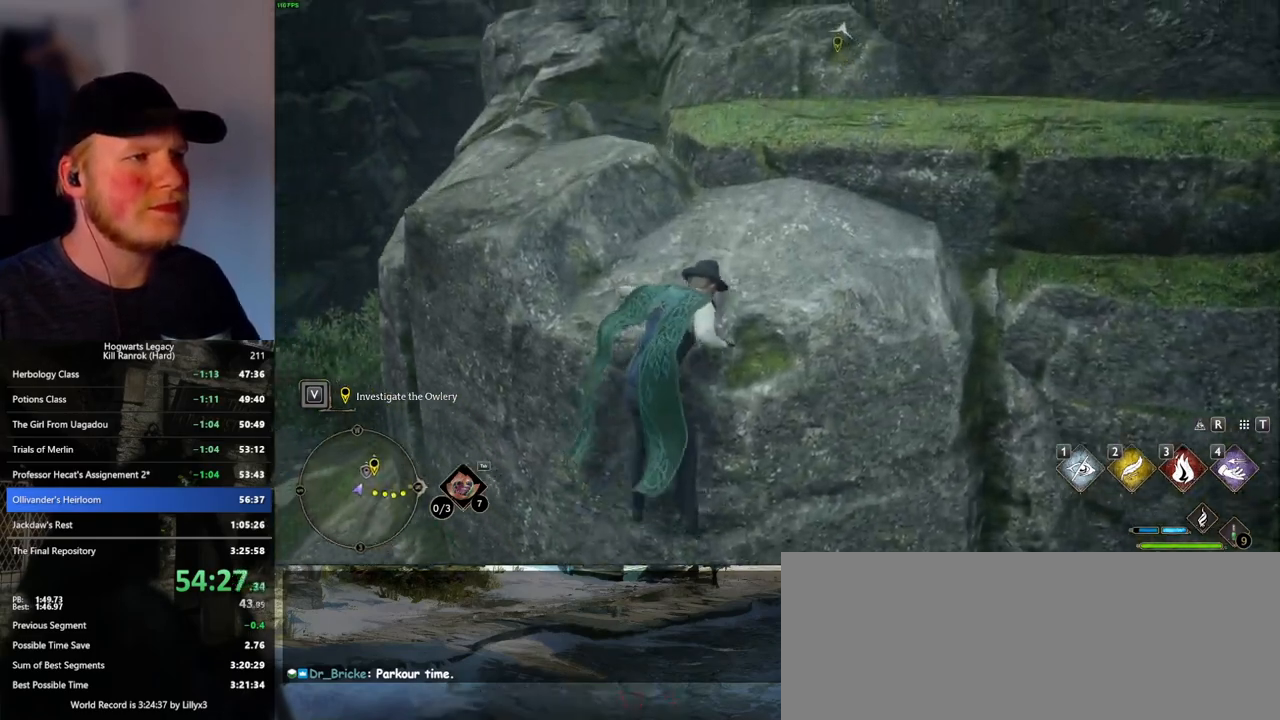
{"keys": ["w"], "mouse": [], "events": []}
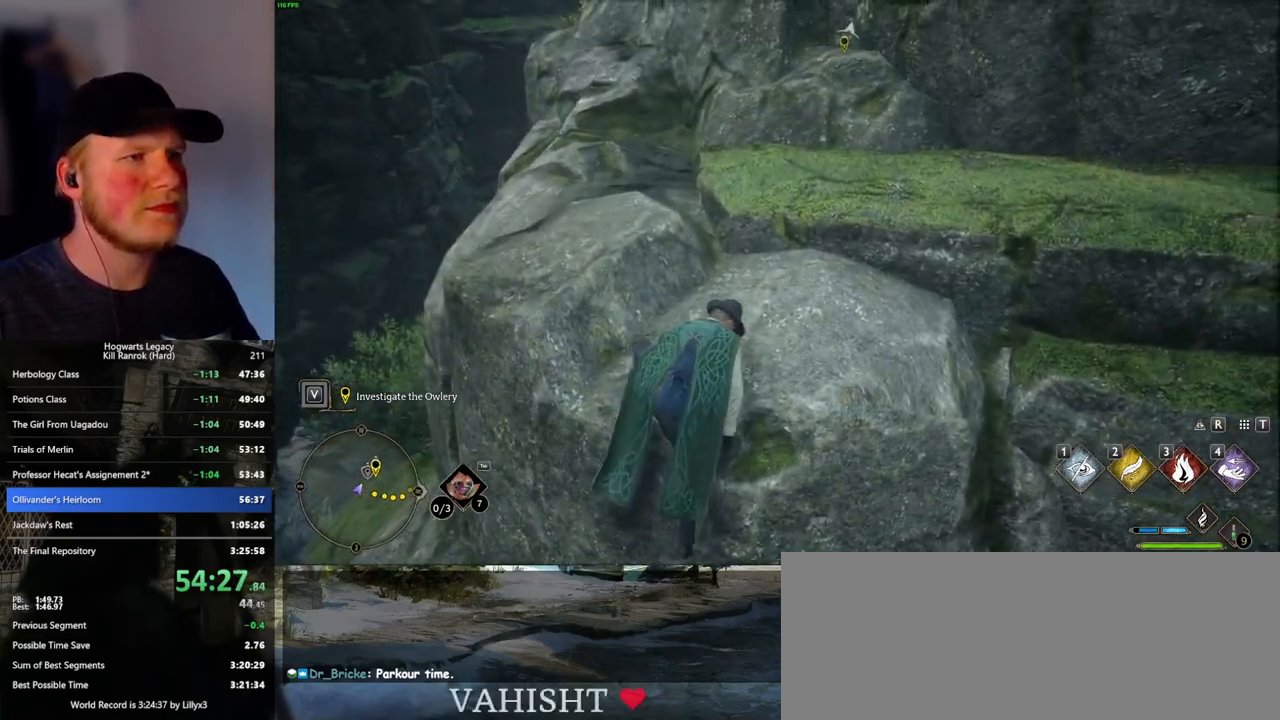
{"keys": ["w"], "mouse": [], "events": []}
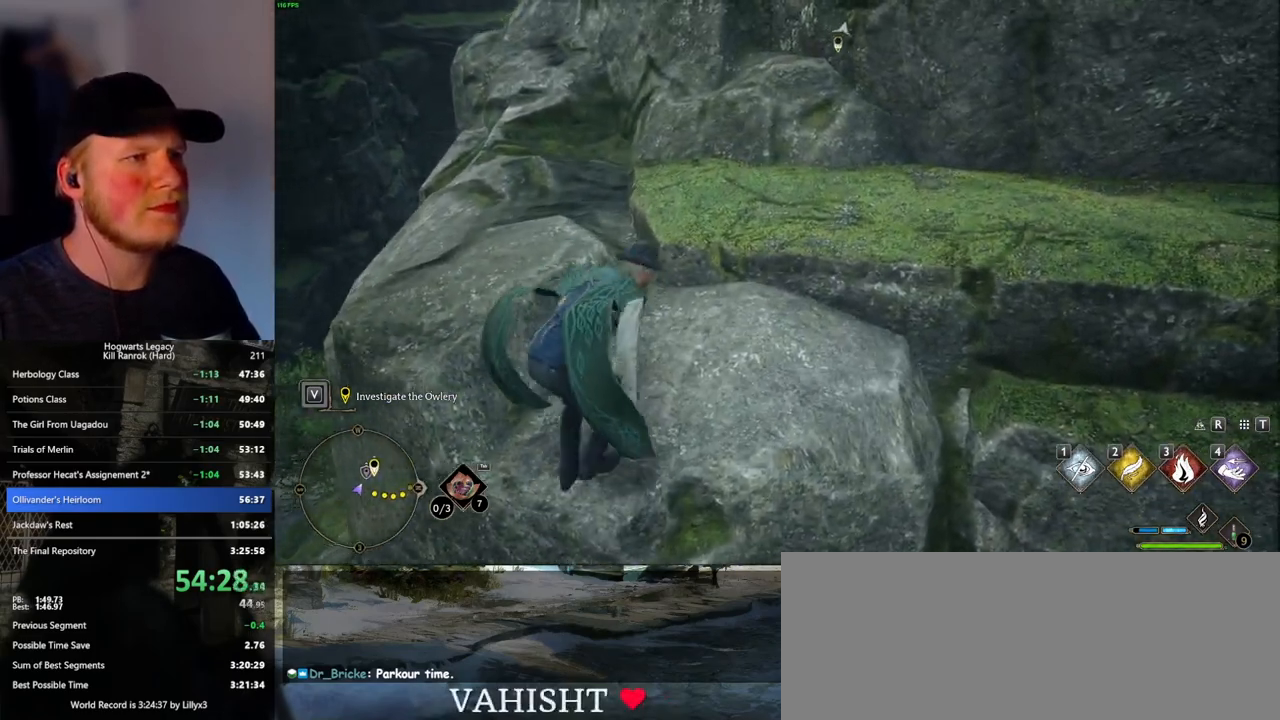
{"keys": ["w"], "mouse": ["mb5"], "events": [[133, "mouse_mb5", "down"], [283, "a", "down"], [466, "a", "up"]]}
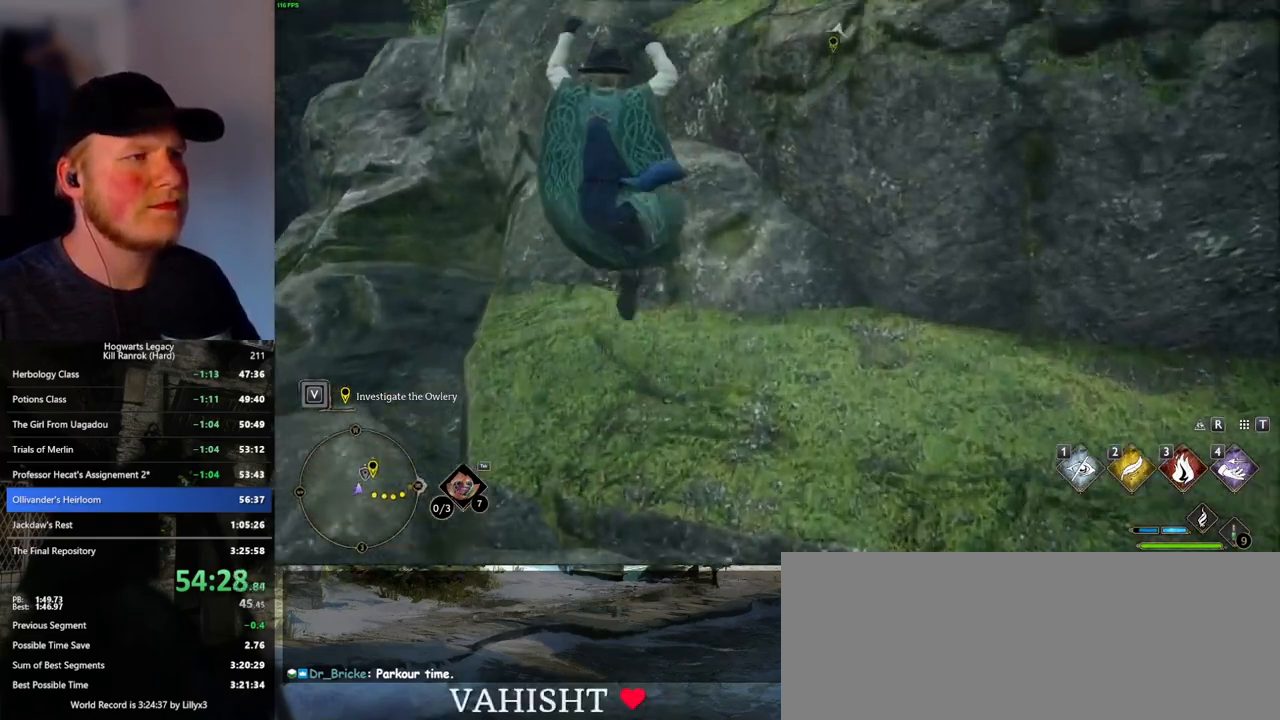
{"keys": ["w"], "mouse": ["mb5"], "events": [[16, "mouse_mb5", "up"], [366, "mouse_mb5", "down"]]}
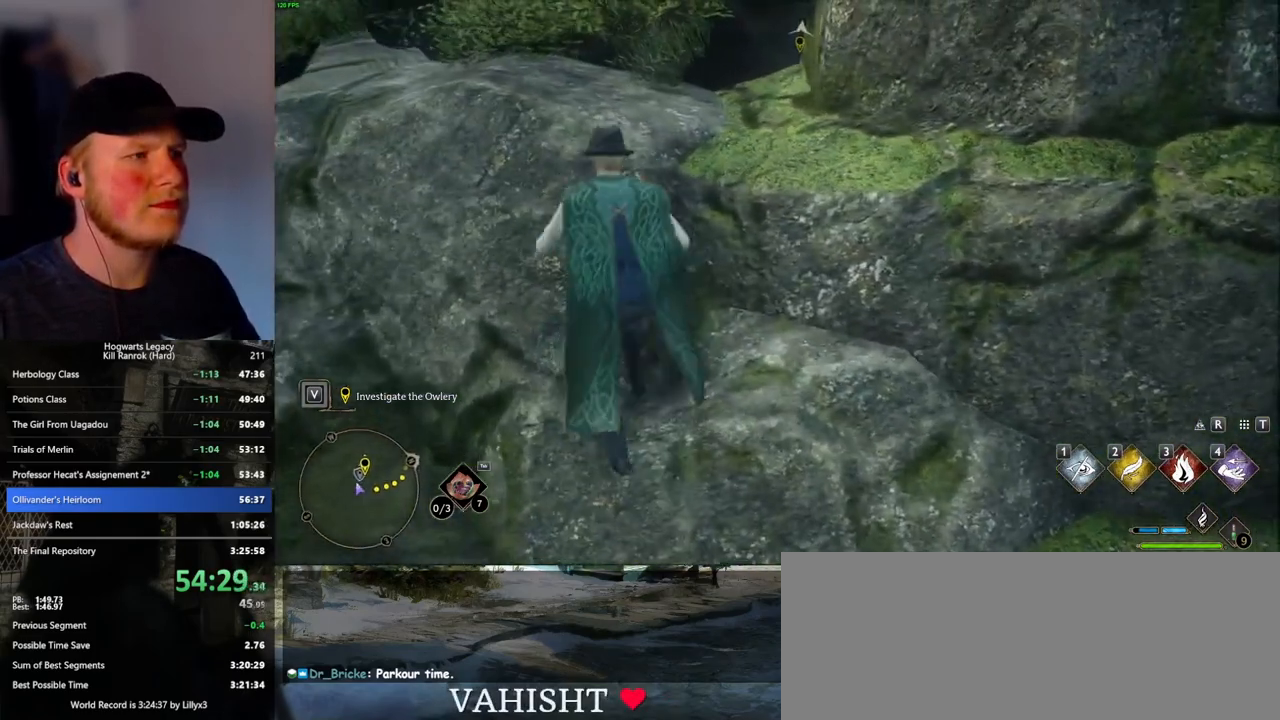
{"keys": ["w"], "mouse": [], "events": [[383, "mouse_mb5", "up"]]}
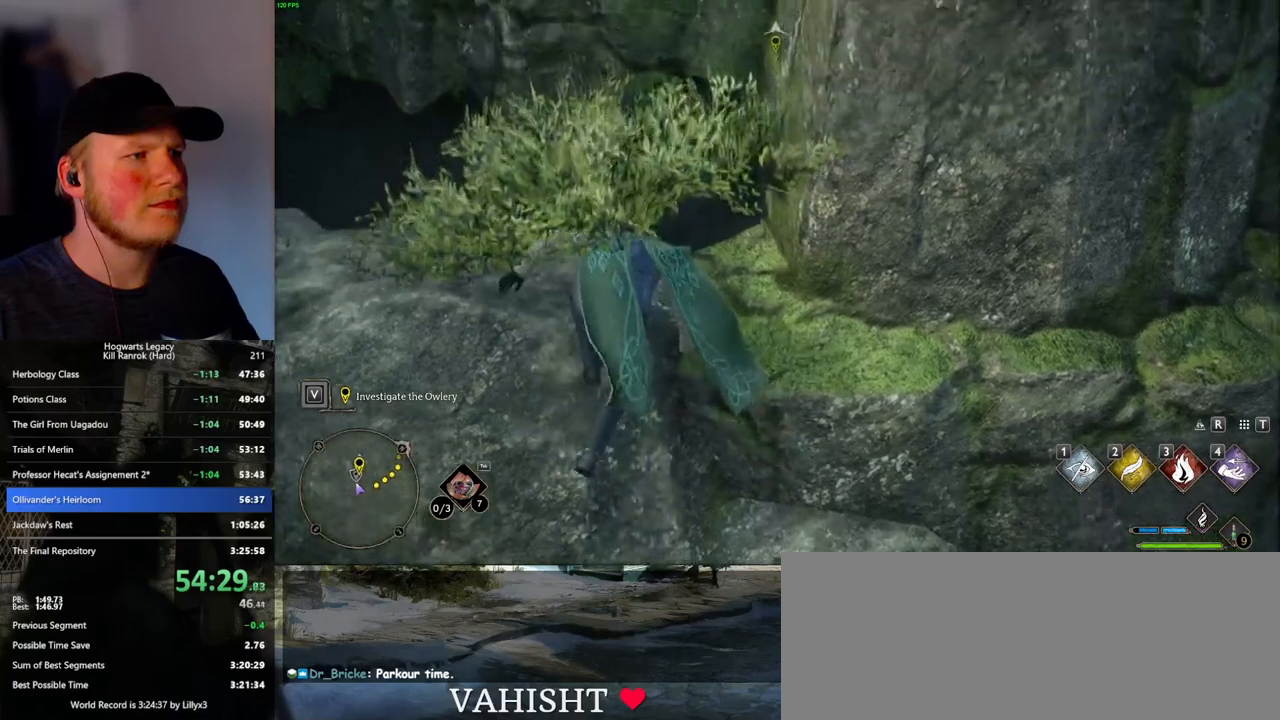
{"keys": ["d", "w"], "mouse": [], "events": [[100, "d", "down"]]}
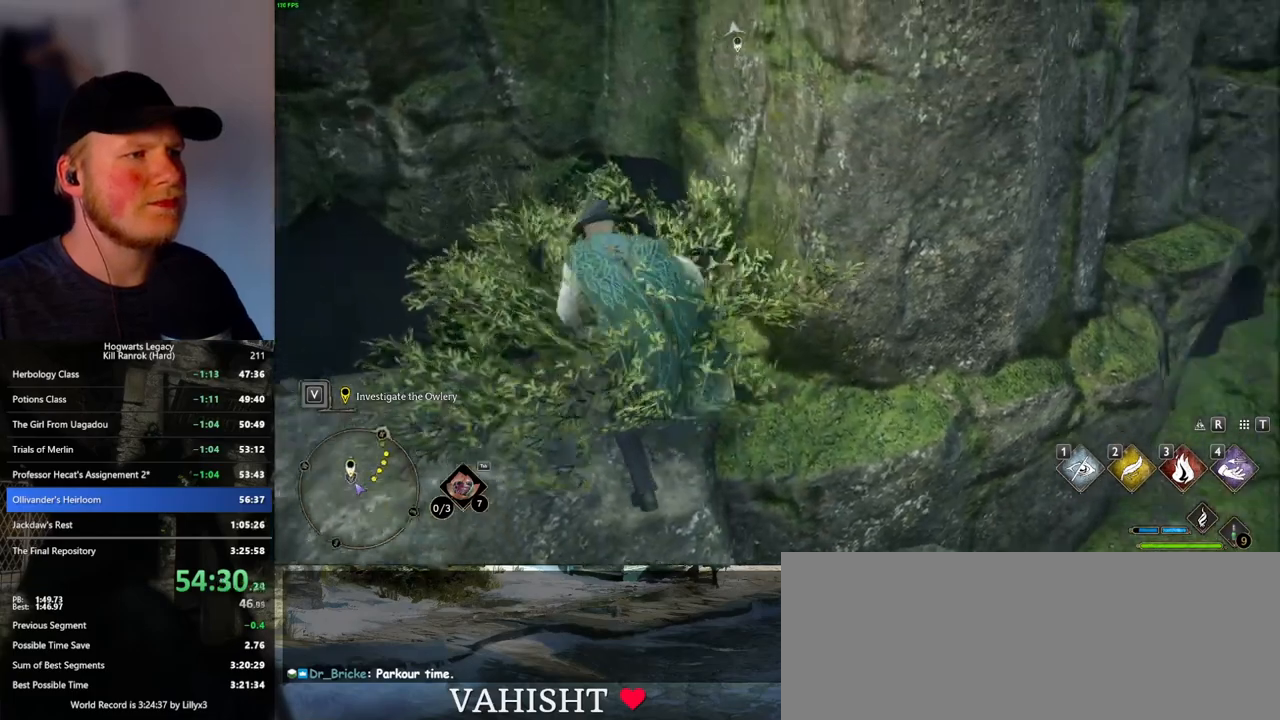
{"keys": ["w"], "mouse": [], "events": [[100, "mouse_mb5", "down"], [450, "d", "up"], [450, "mouse_mb5", "up"]]}
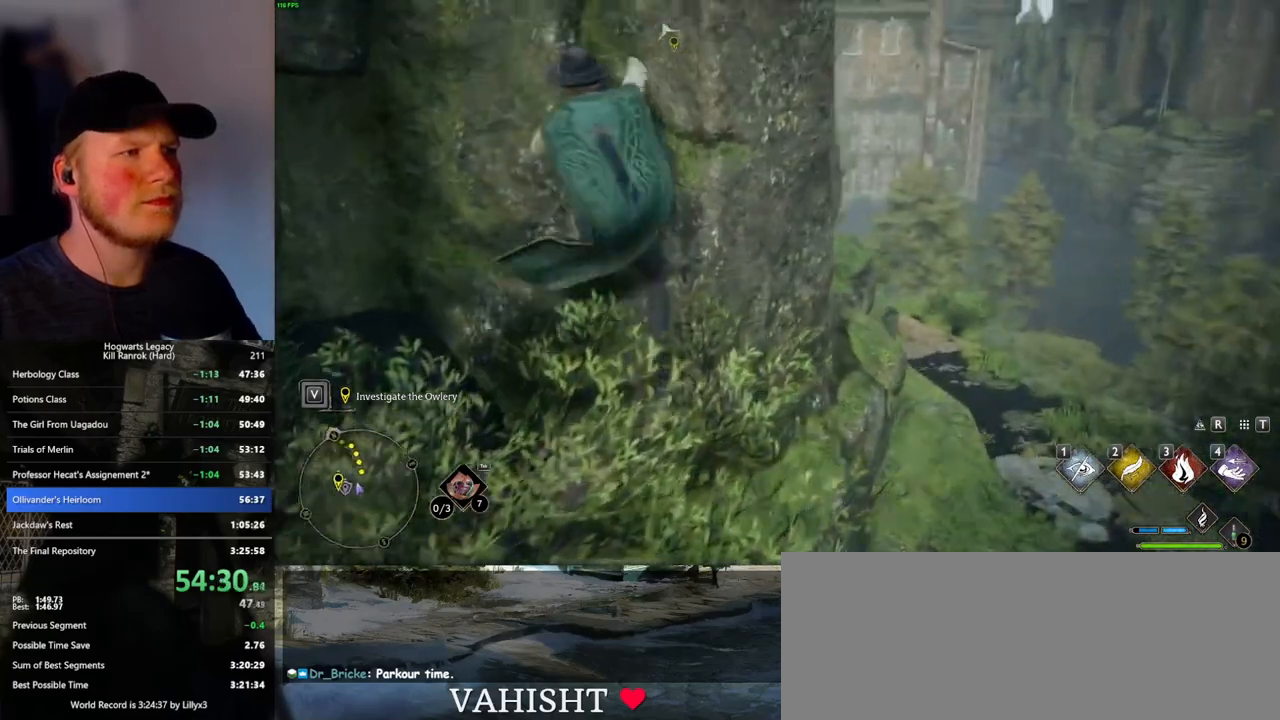
{"keys": ["w"], "mouse": [], "events": []}
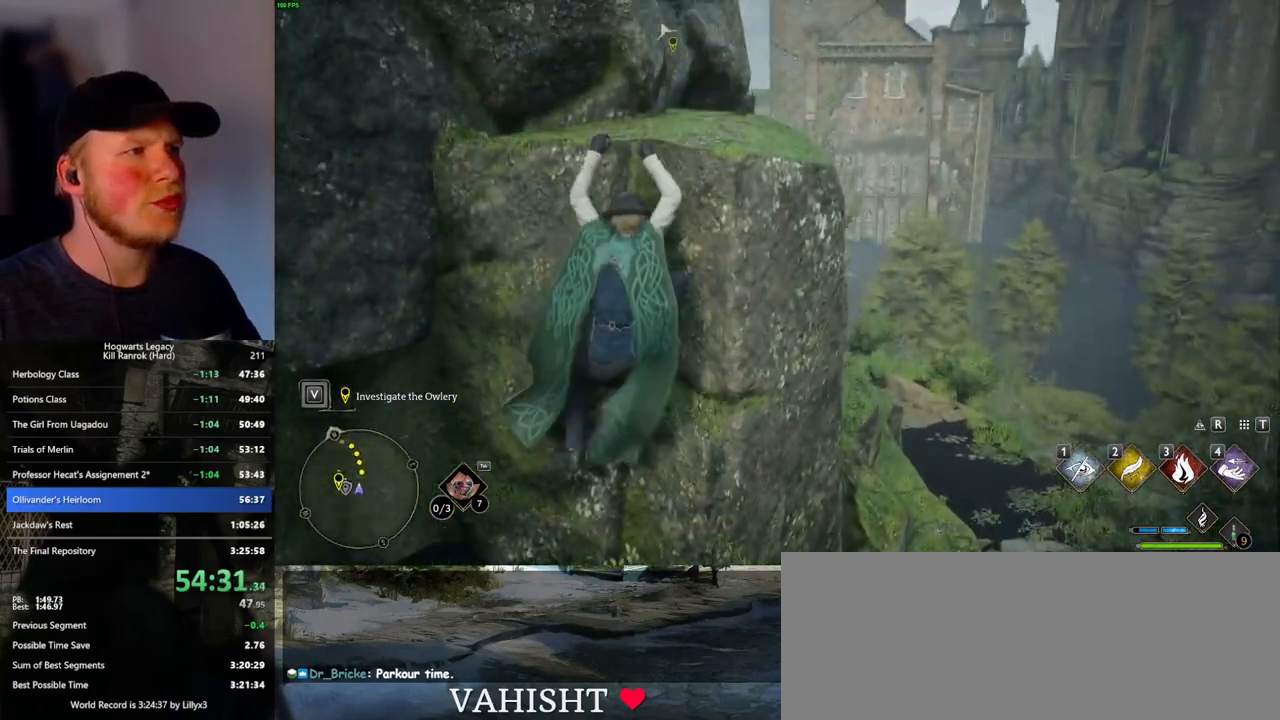
{"keys": ["w"], "mouse": [], "events": []}